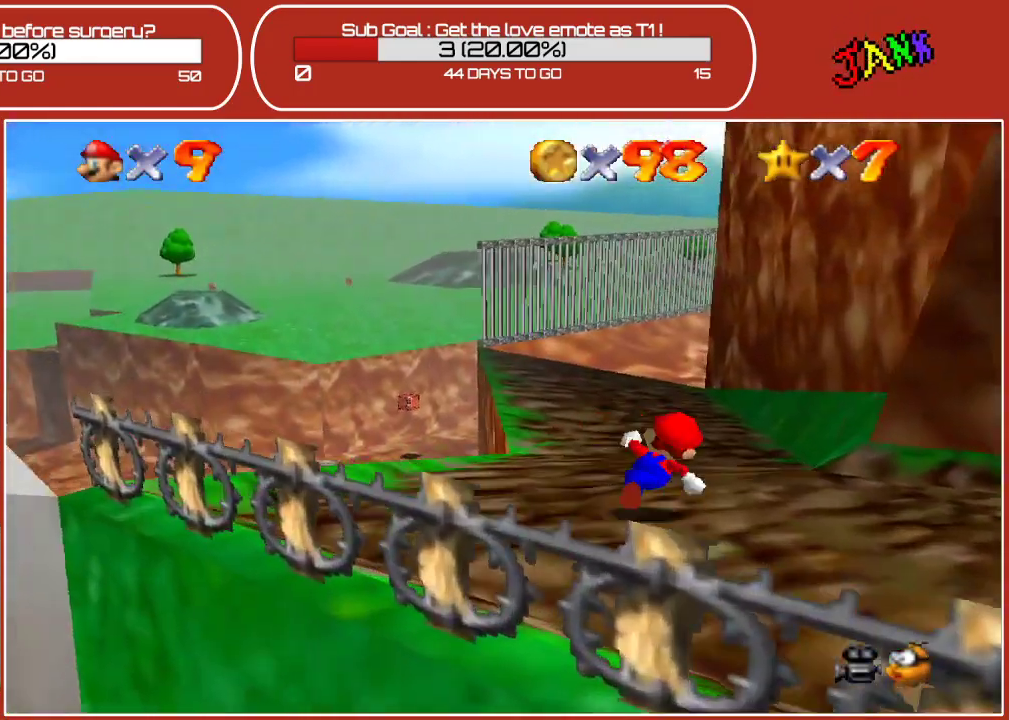
Gameplay with a controller (Nintendo layout); each line is a JSON object with the inputs held at the frame after it. "events" lists button and stick changes between this image and that frame as [ms after this image, input, new state], when the widget could be followed in between. Not read: L3 R3.
{"buttons": [], "left_stick": "up-left", "events": [[33, "left_stick", "center"], [233, "left_stick", "up-left"]]}
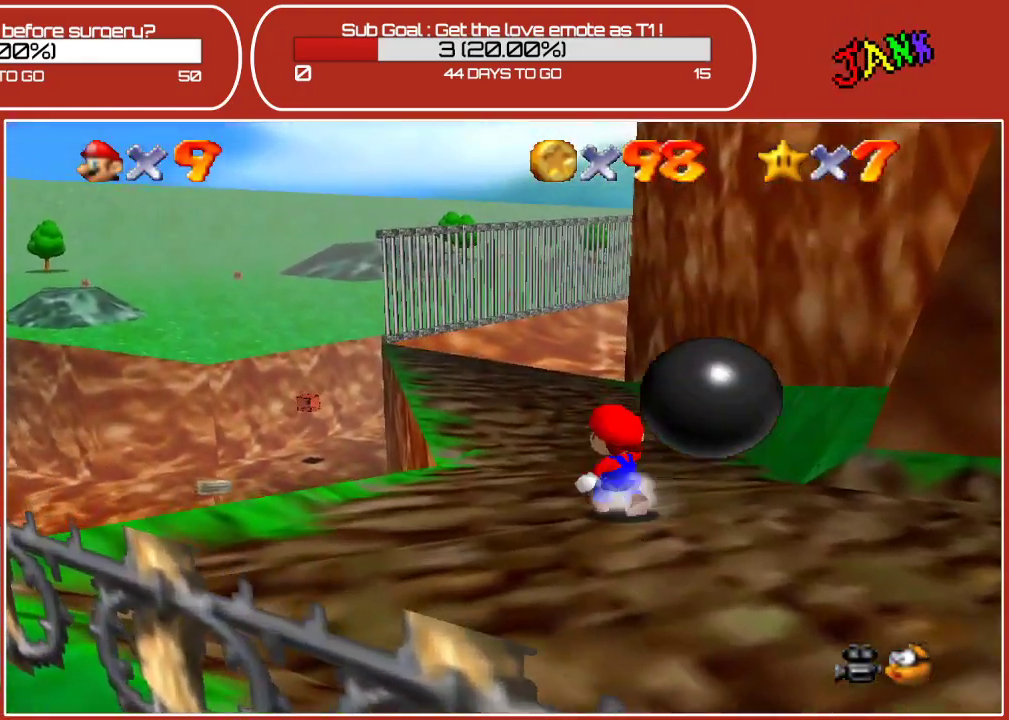
{"buttons": [], "left_stick": "up", "events": [[433, "left_stick", "up"]]}
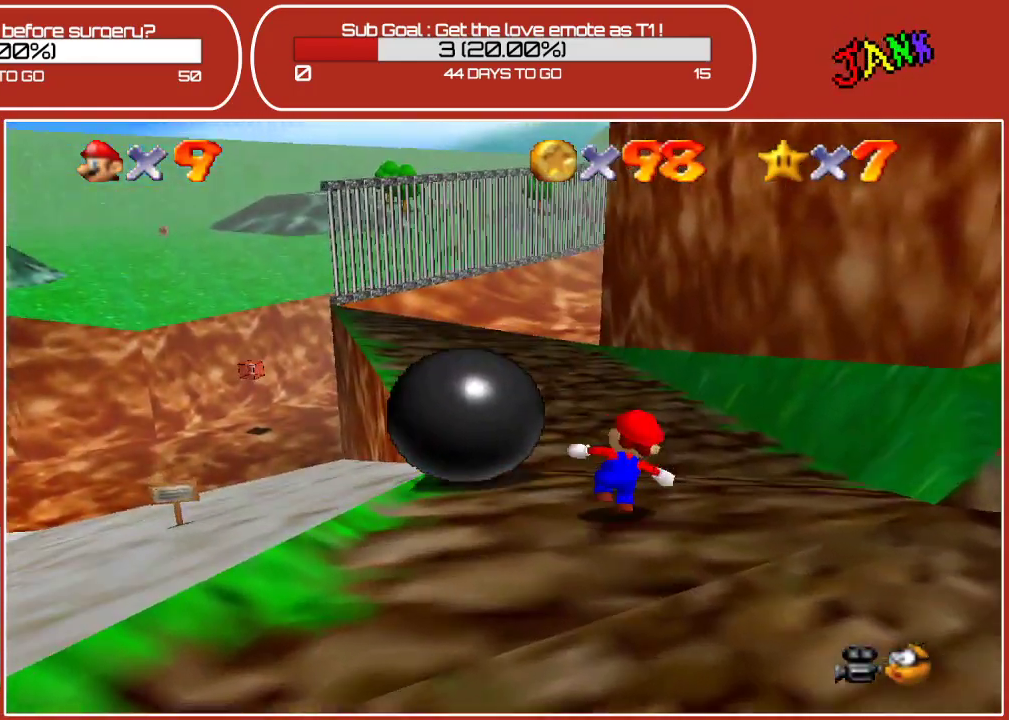
{"buttons": [], "left_stick": "up-left", "events": [[267, "left_stick", "up-left"]]}
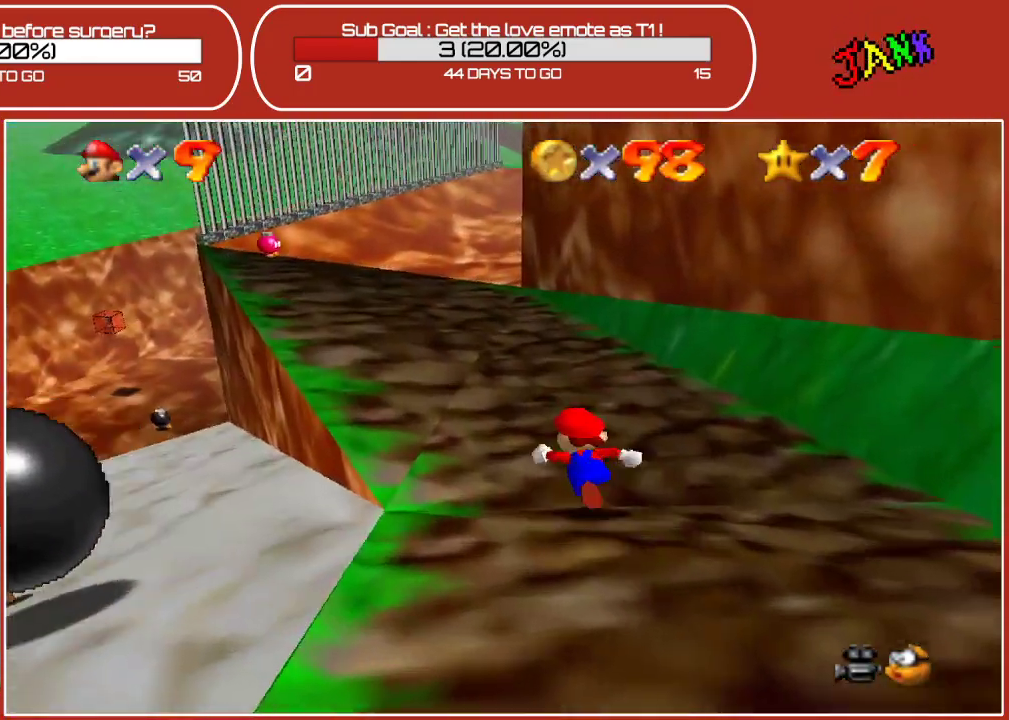
{"buttons": [], "left_stick": "up-left", "events": []}
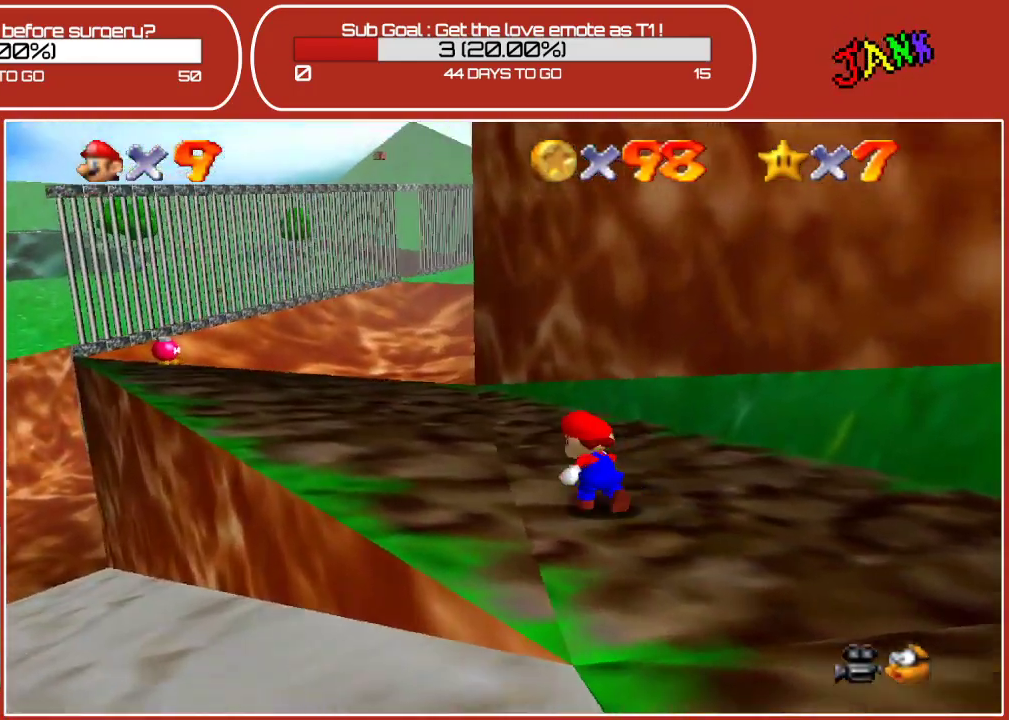
{"buttons": [], "left_stick": "up-left", "events": []}
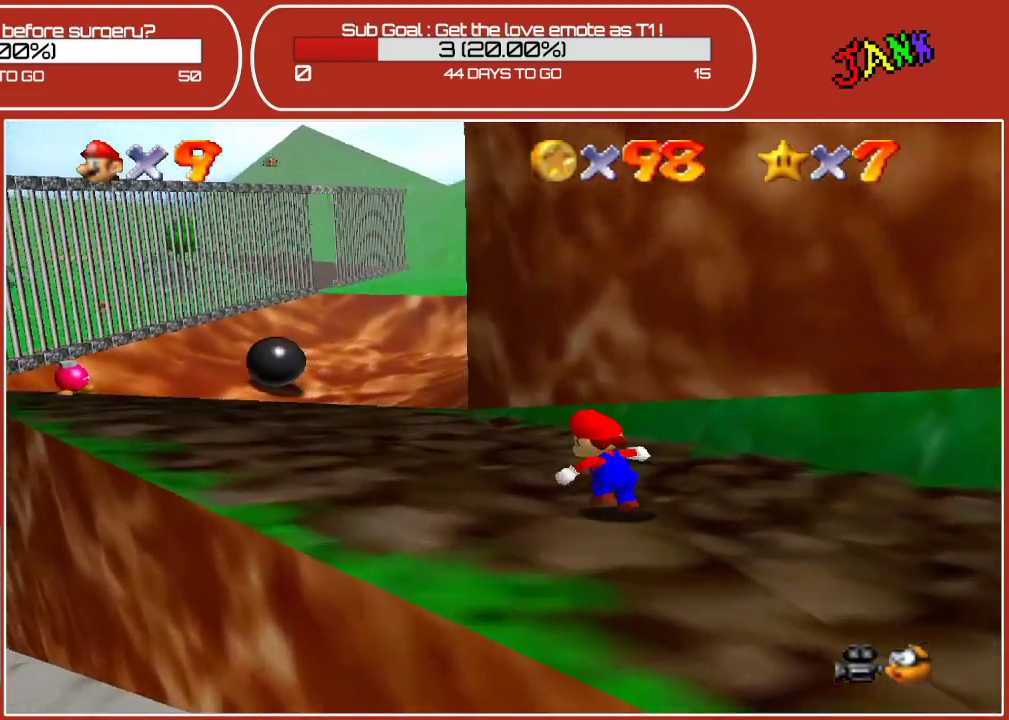
{"buttons": [], "left_stick": "up-left", "events": []}
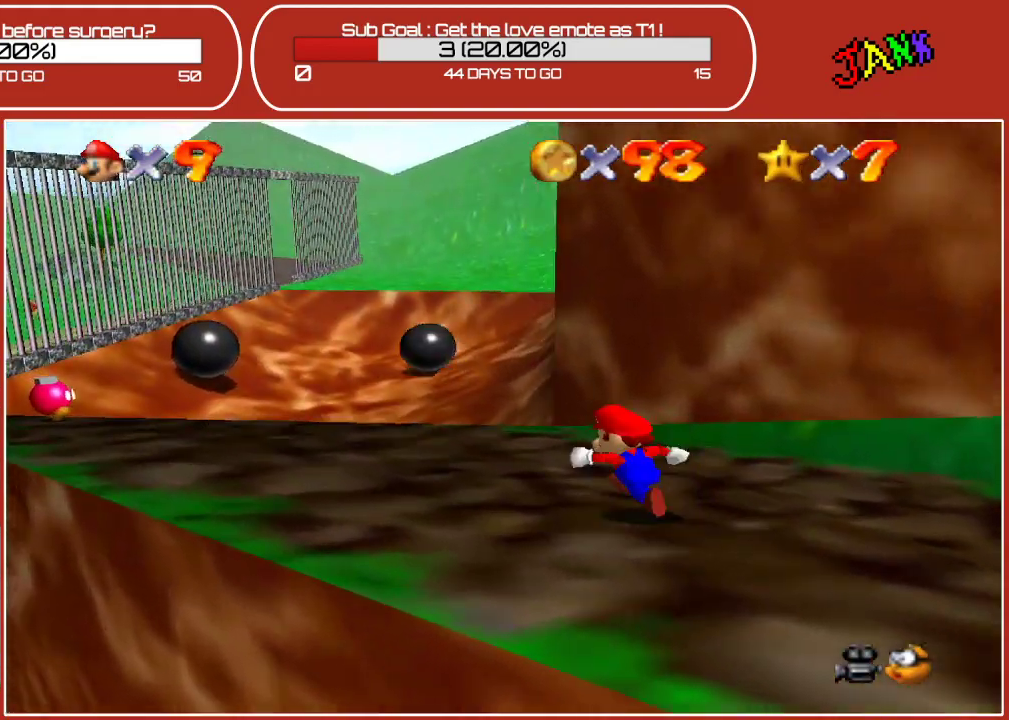
{"buttons": [], "left_stick": "up-left", "events": []}
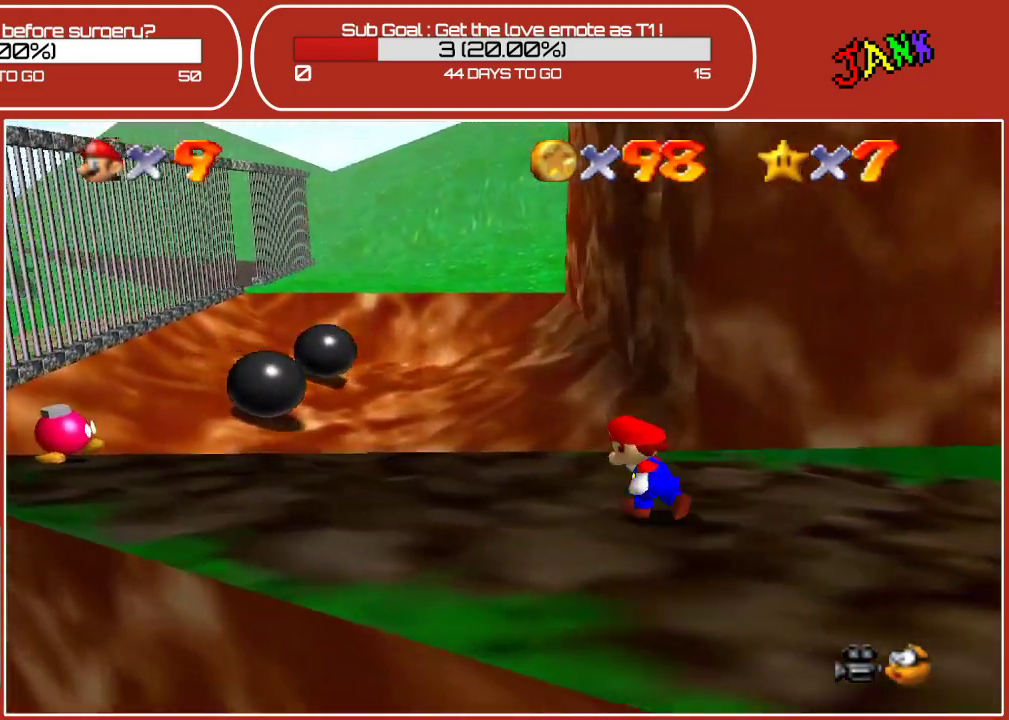
{"buttons": [], "left_stick": "left", "events": [[317, "left_stick", "left"]]}
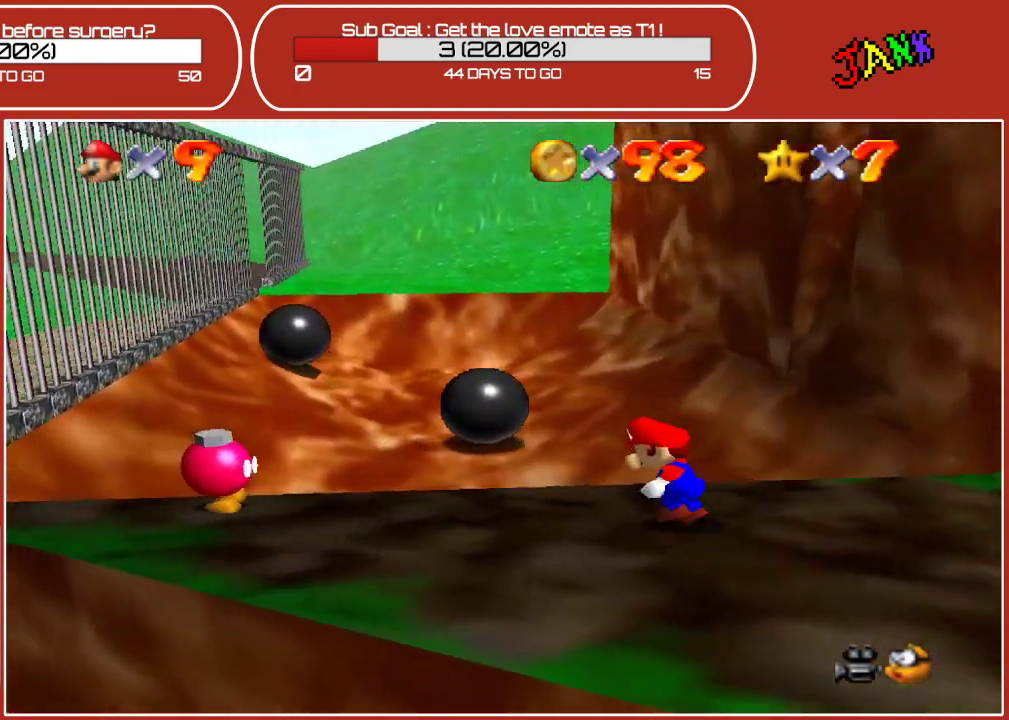
{"buttons": [], "left_stick": "center", "events": [[283, "left_stick", "center"]]}
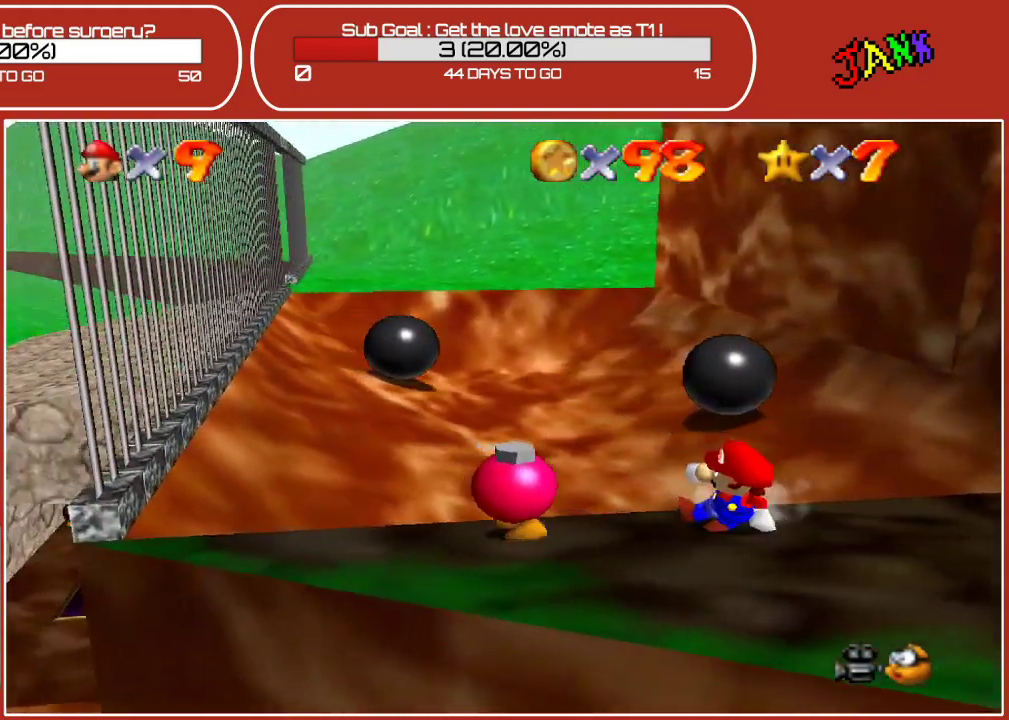
{"buttons": [], "left_stick": "center", "events": [[133, "left_stick", "down-left"], [483, "left_stick", "center"]]}
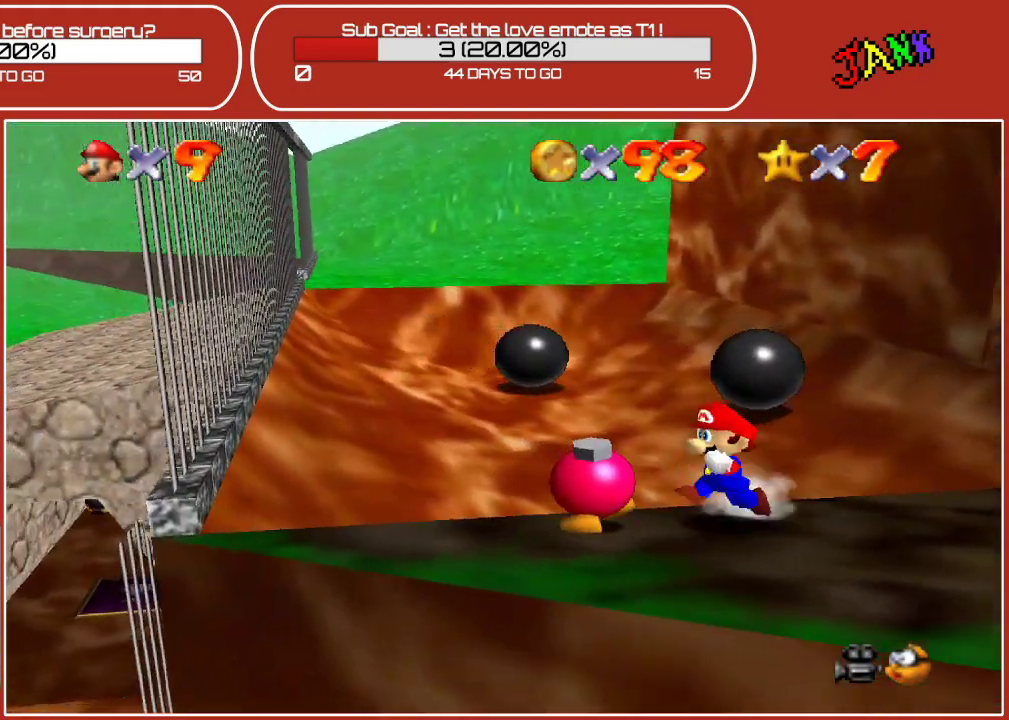
{"buttons": [], "left_stick": "center", "events": [[167, "B", "down"], [350, "B", "up"]]}
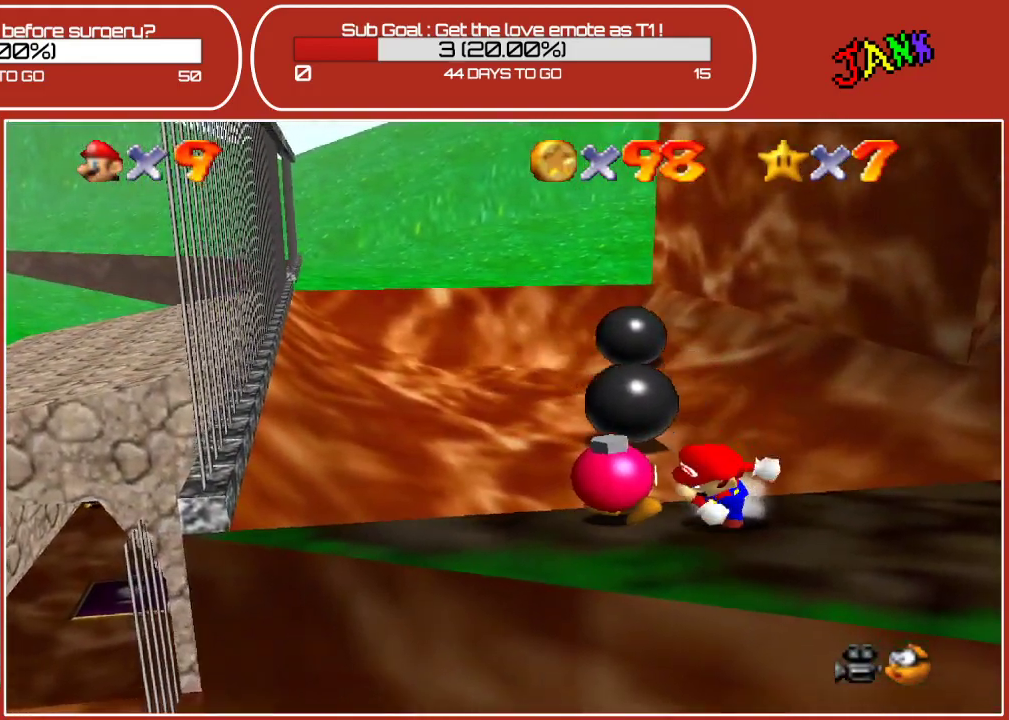
{"buttons": [], "left_stick": "center", "events": [[167, "left_stick", "left"], [333, "B", "down"], [333, "left_stick", "center"], [500, "B", "up"]]}
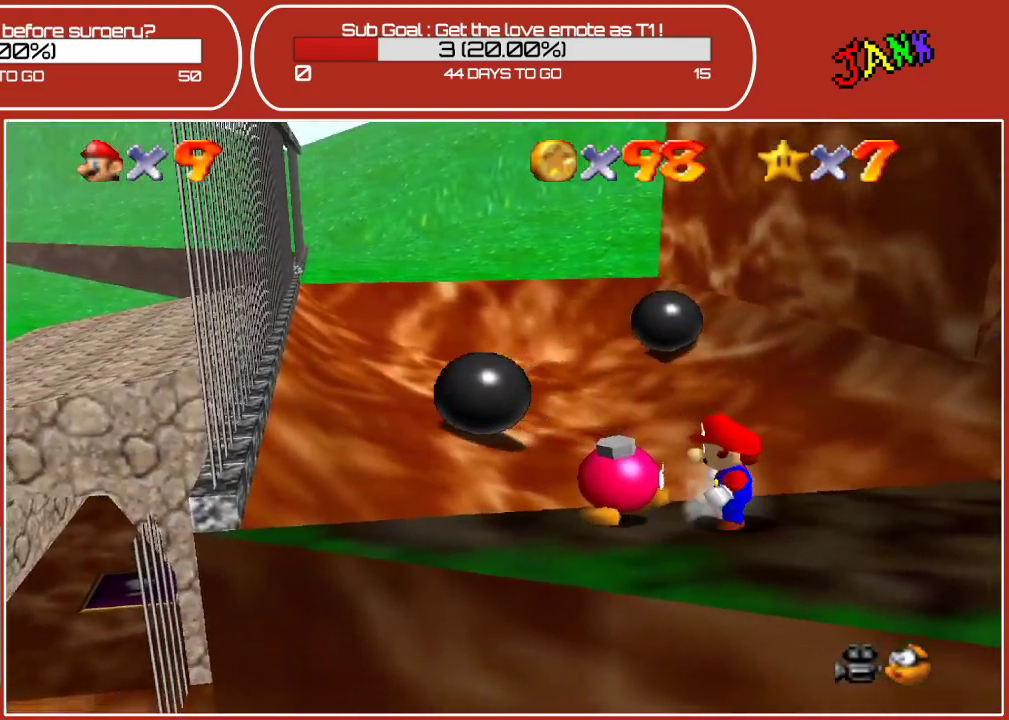
{"buttons": [], "left_stick": "center", "events": []}
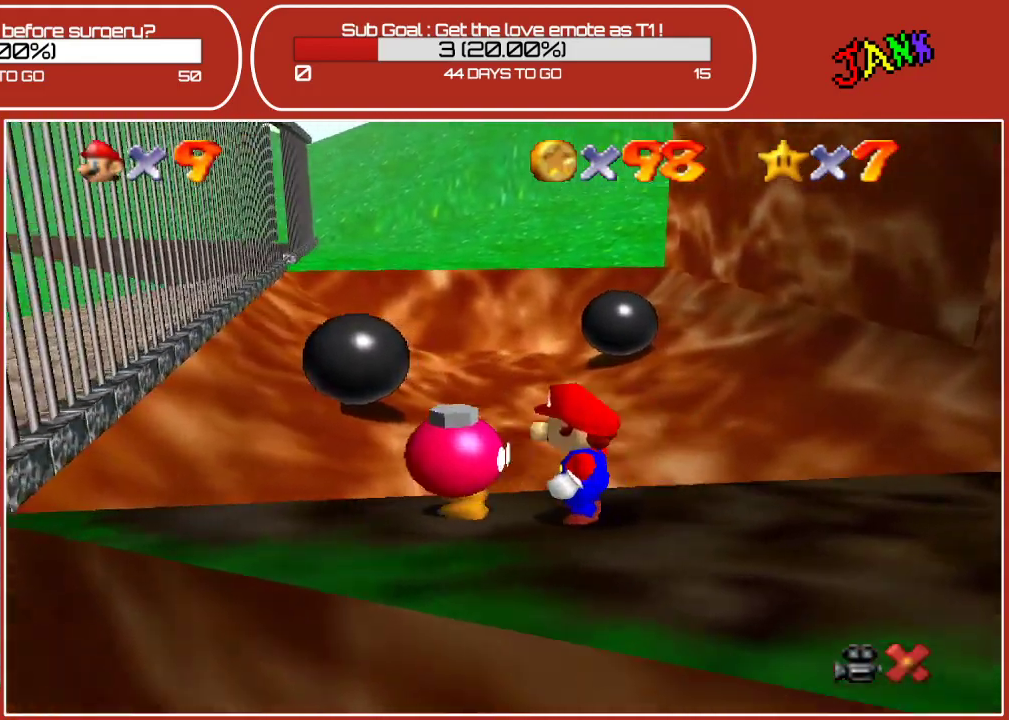
{"buttons": [], "left_stick": "center", "events": [[67, "A", "down"], [217, "A", "up"]]}
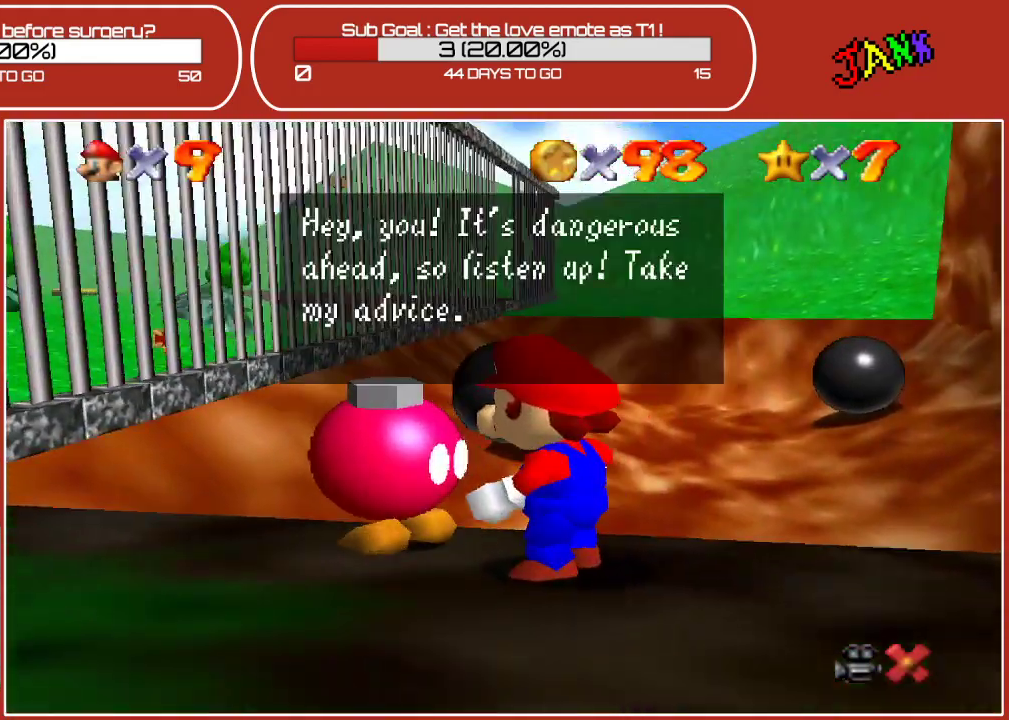
{"buttons": ["A"], "left_stick": "center", "events": [[433, "A", "down"]]}
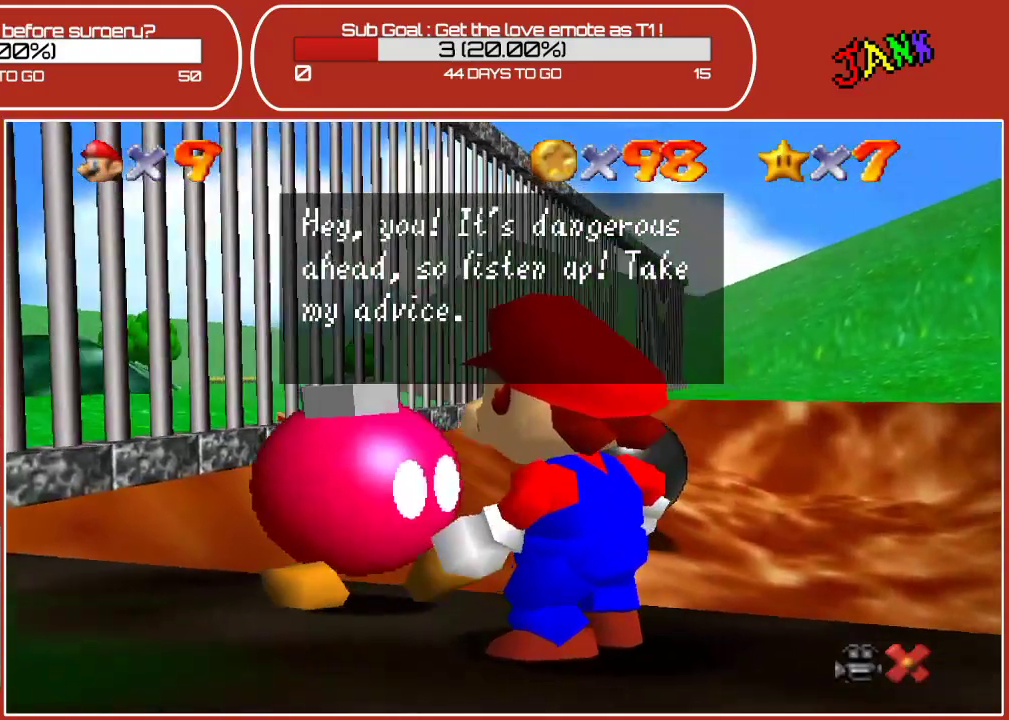
{"buttons": [], "left_stick": "center", "events": [[83, "A", "up"], [317, "A", "down"], [450, "A", "up"]]}
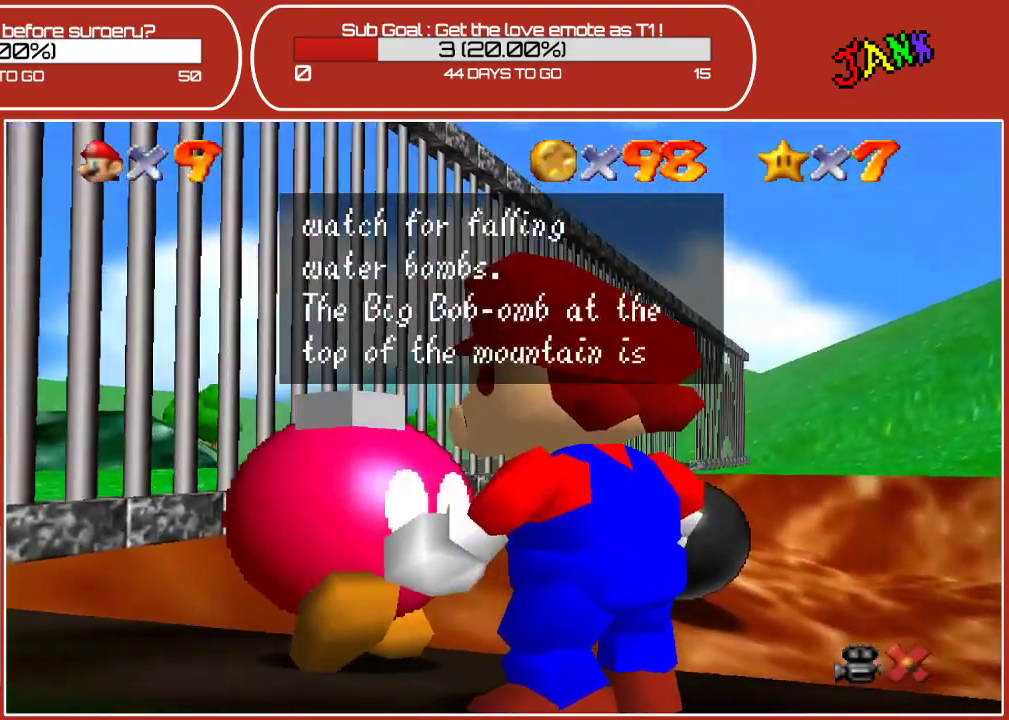
{"buttons": ["A"], "left_stick": "center", "events": [[50, "A", "down"], [167, "A", "up"], [233, "A", "down"], [383, "A", "up"], [467, "A", "down"]]}
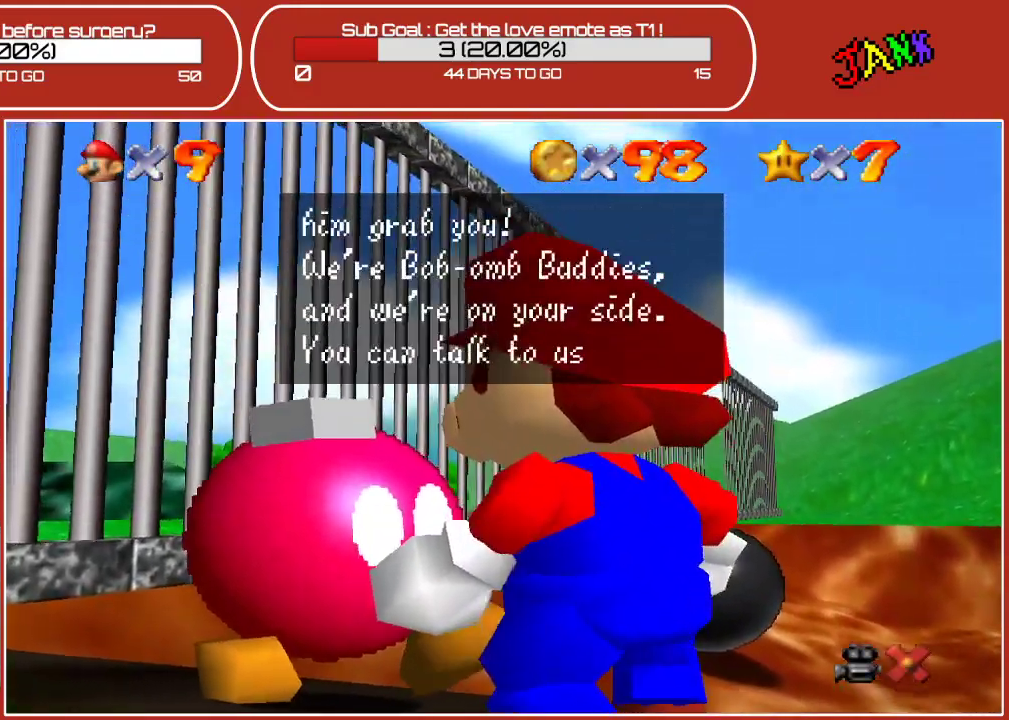
{"buttons": [], "left_stick": "center", "events": [[100, "A", "up"], [283, "A", "down"], [417, "A", "up"]]}
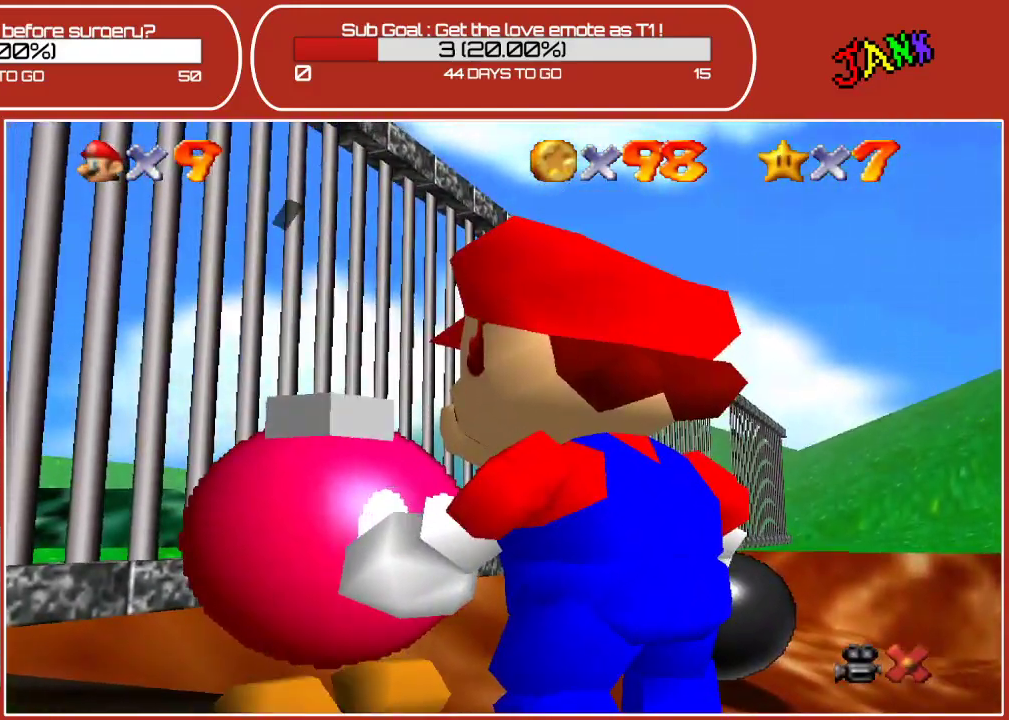
{"buttons": [], "left_stick": "center", "events": []}
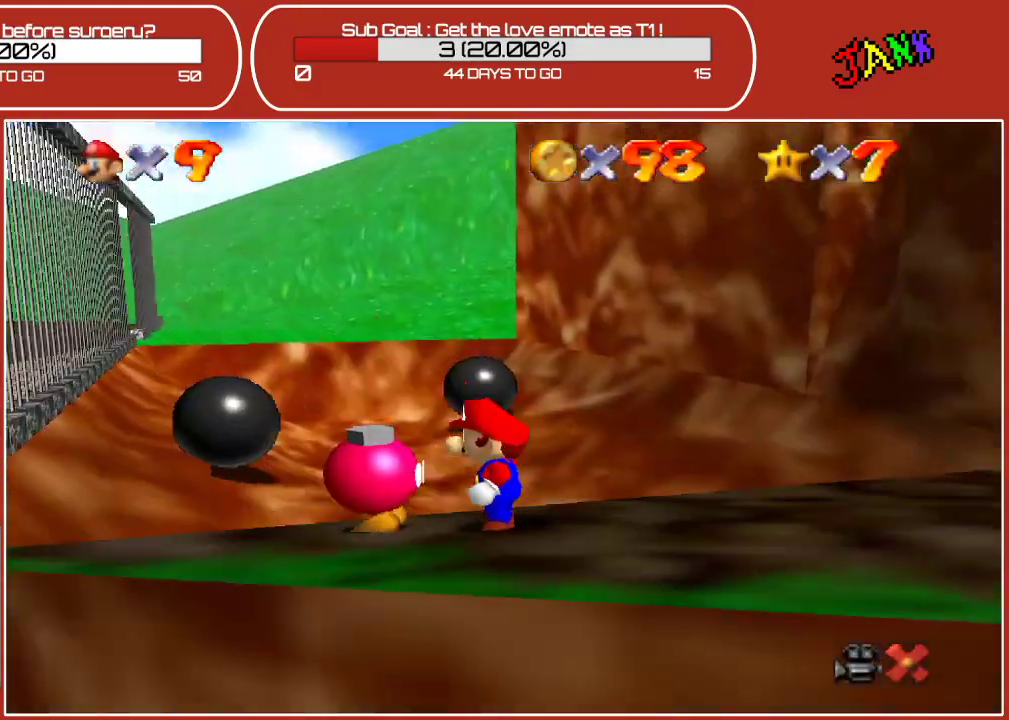
{"buttons": [], "left_stick": "down", "events": [[33, "left_stick", "right"], [150, "left_stick", "center"], [333, "left_stick", "down-left"], [433, "left_stick", "down"]]}
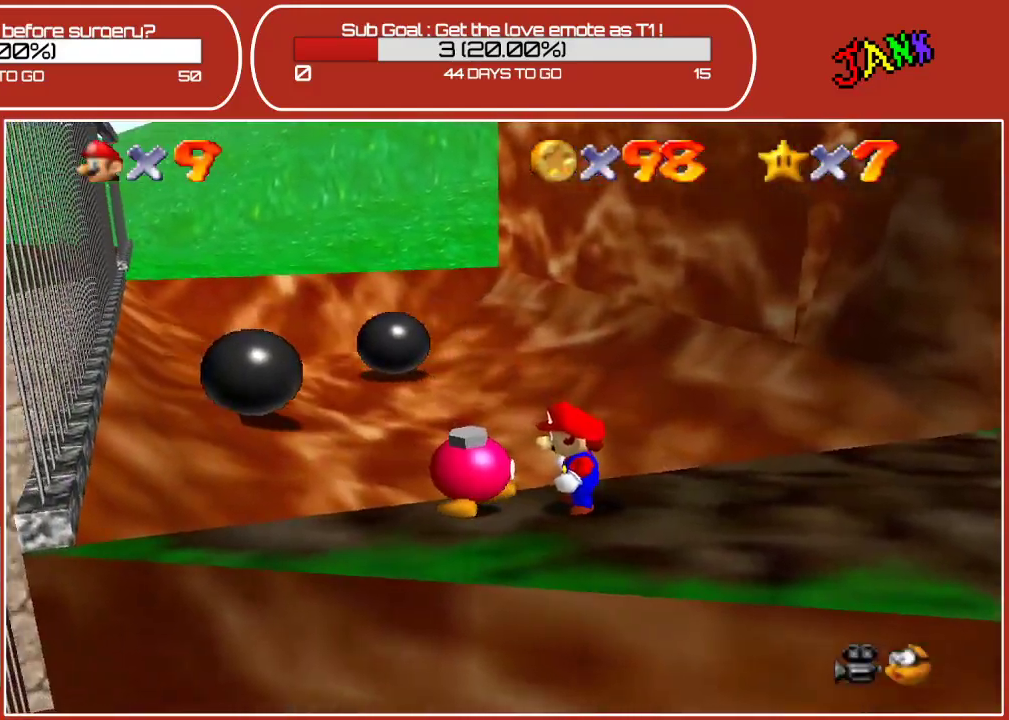
{"buttons": [], "left_stick": "right", "events": [[17, "left_stick", "down-right"], [83, "left_stick", "right"]]}
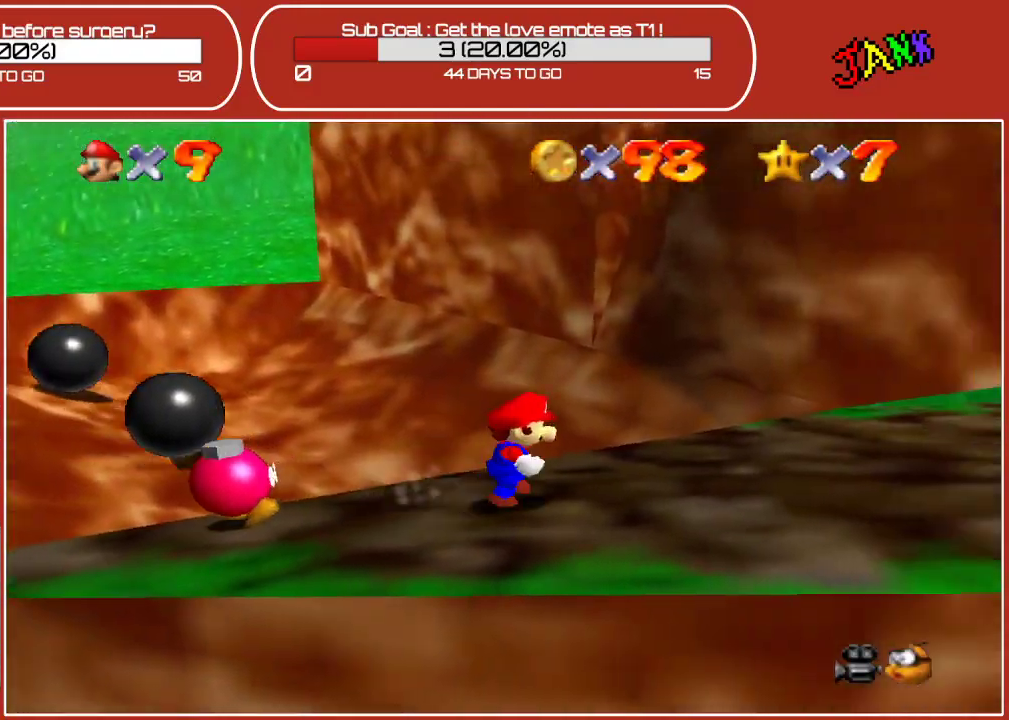
{"buttons": [], "left_stick": "right", "events": []}
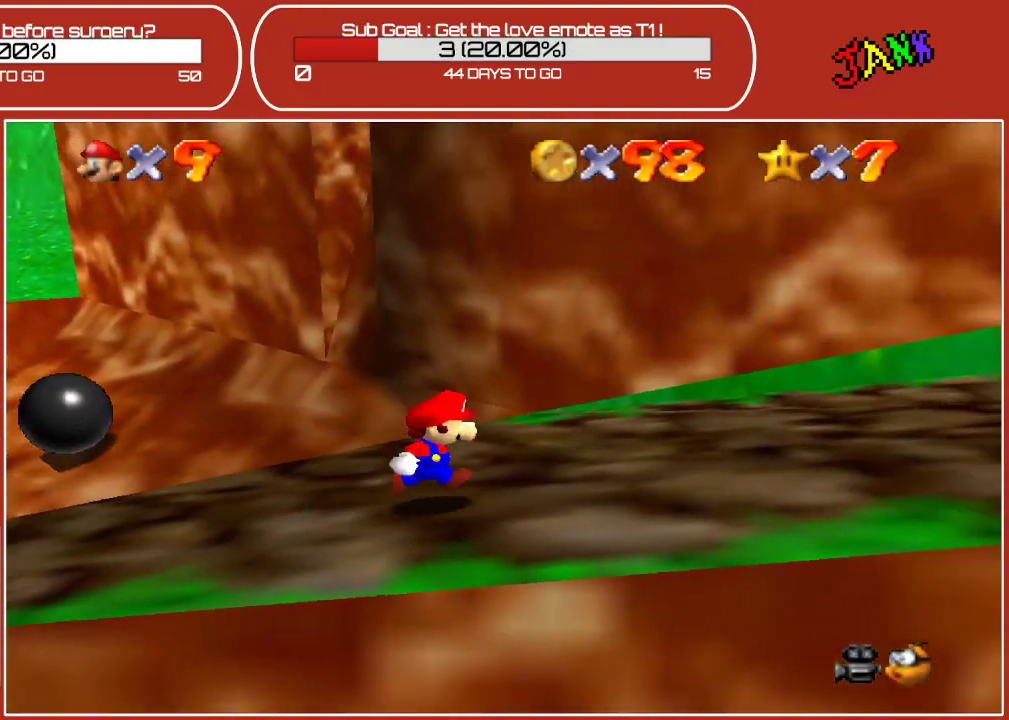
{"buttons": ["C_LEFT"], "left_stick": "up-right", "events": [[33, "C_LEFT", "down"], [183, "C_LEFT", "up"], [417, "left_stick", "up-right"], [483, "C_LEFT", "down"]]}
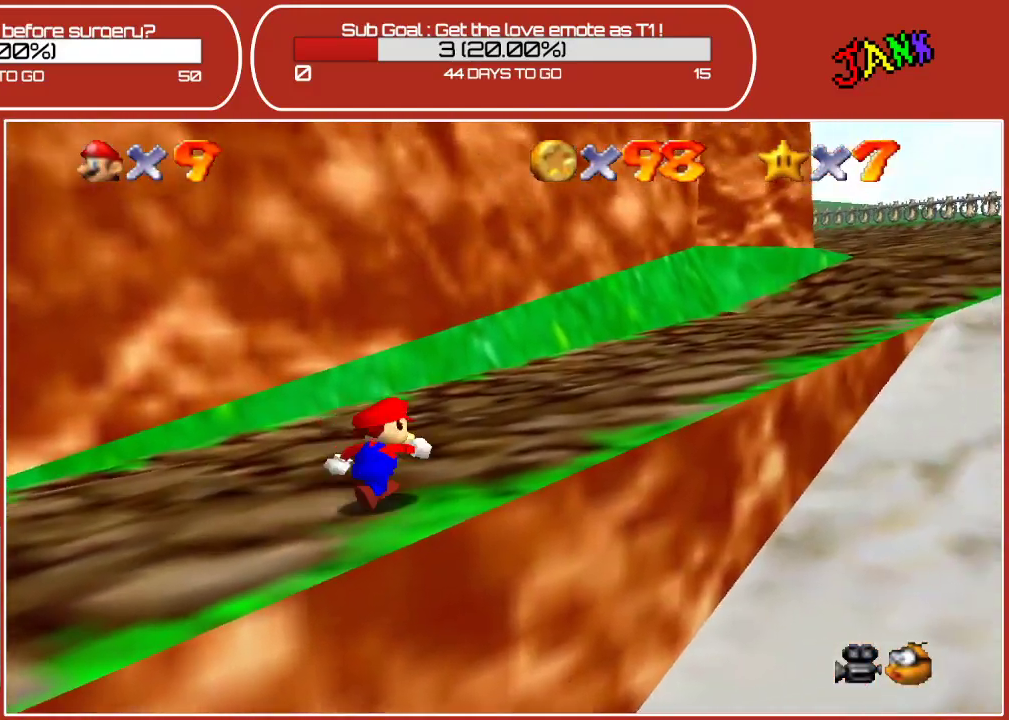
{"buttons": [], "left_stick": "up", "events": [[133, "C_LEFT", "up"], [350, "left_stick", "up"]]}
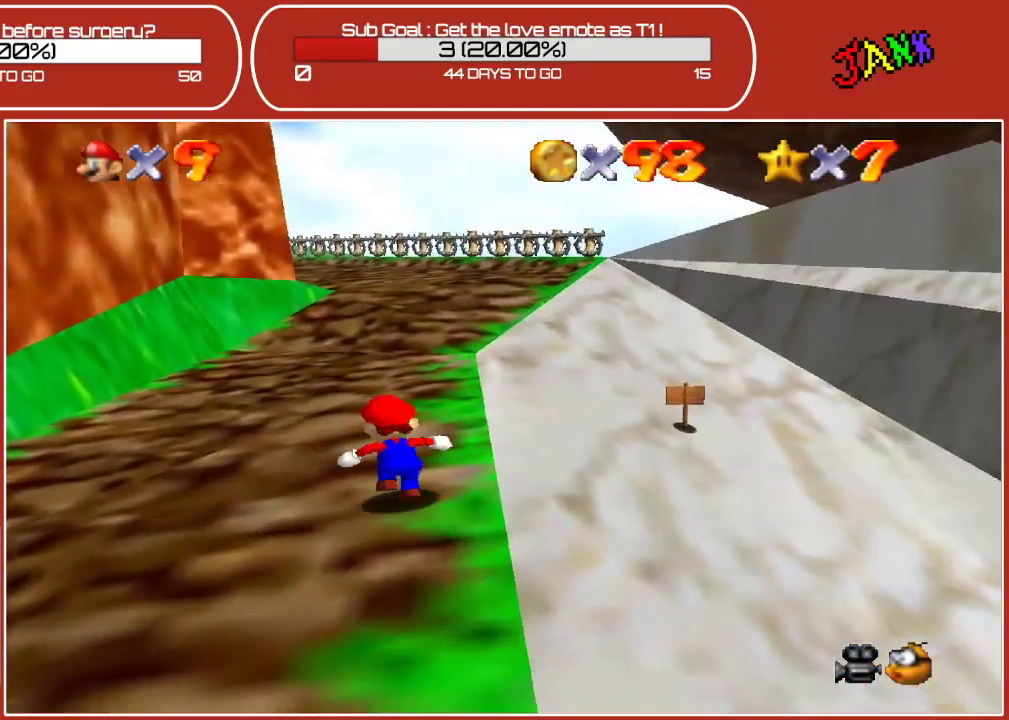
{"buttons": [], "left_stick": "up", "events": [[150, "A", "down"], [300, "A", "up"], [350, "B", "down"], [500, "B", "up"]]}
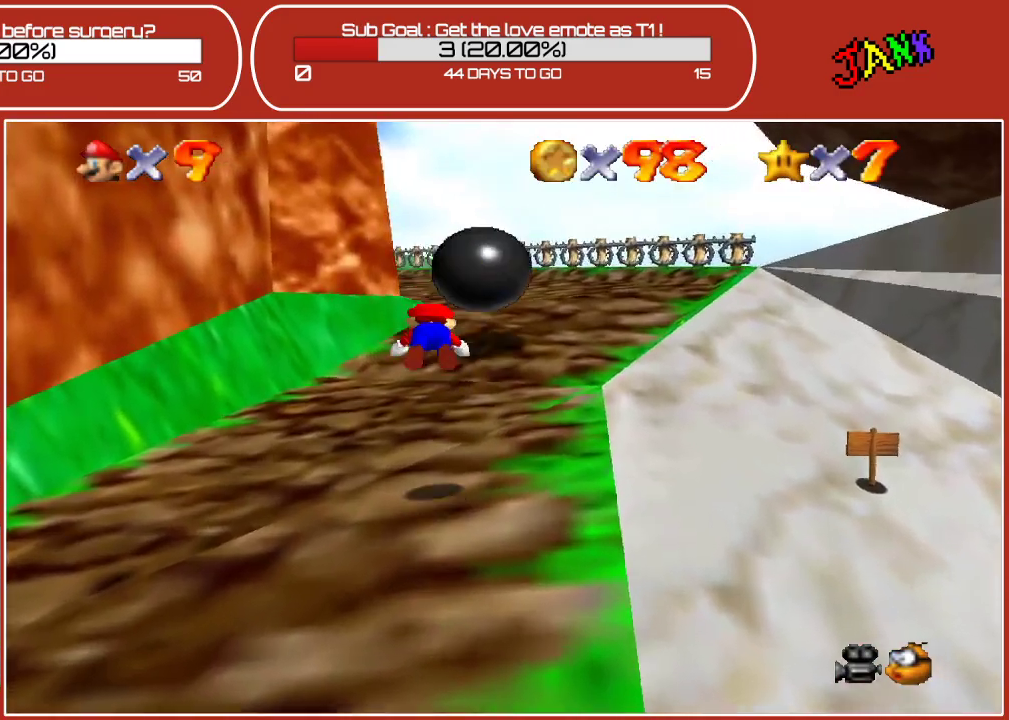
{"buttons": [], "left_stick": "up-right", "events": [[267, "left_stick", "up-right"], [333, "A", "down"], [500, "A", "up"]]}
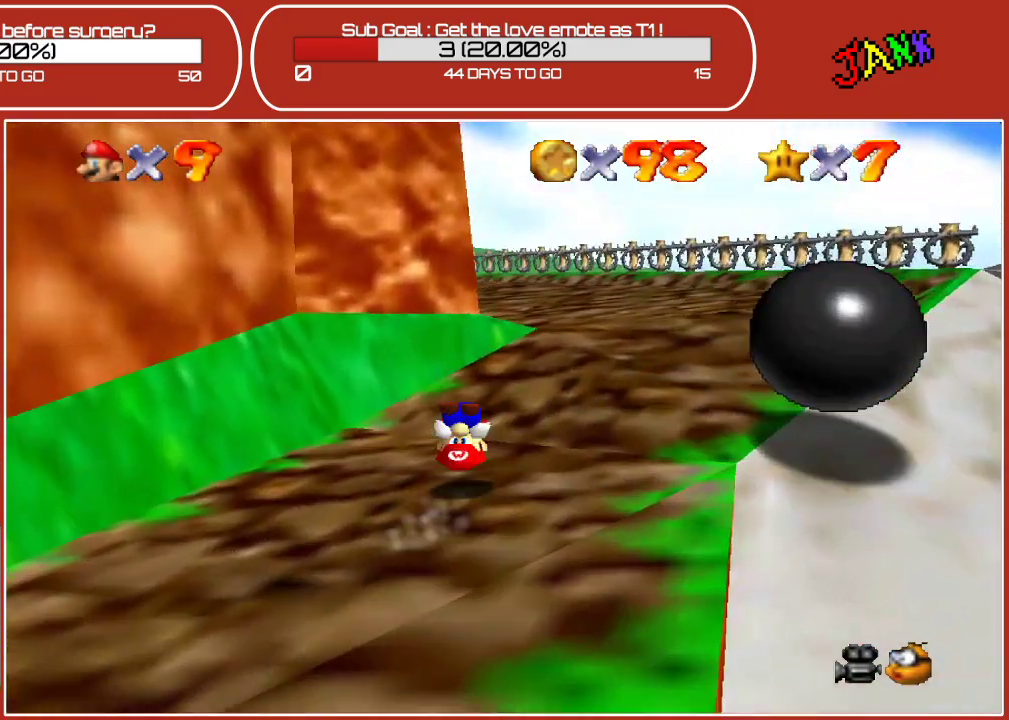
{"buttons": [], "left_stick": "up-right", "events": [[333, "A", "down"], [483, "A", "up"]]}
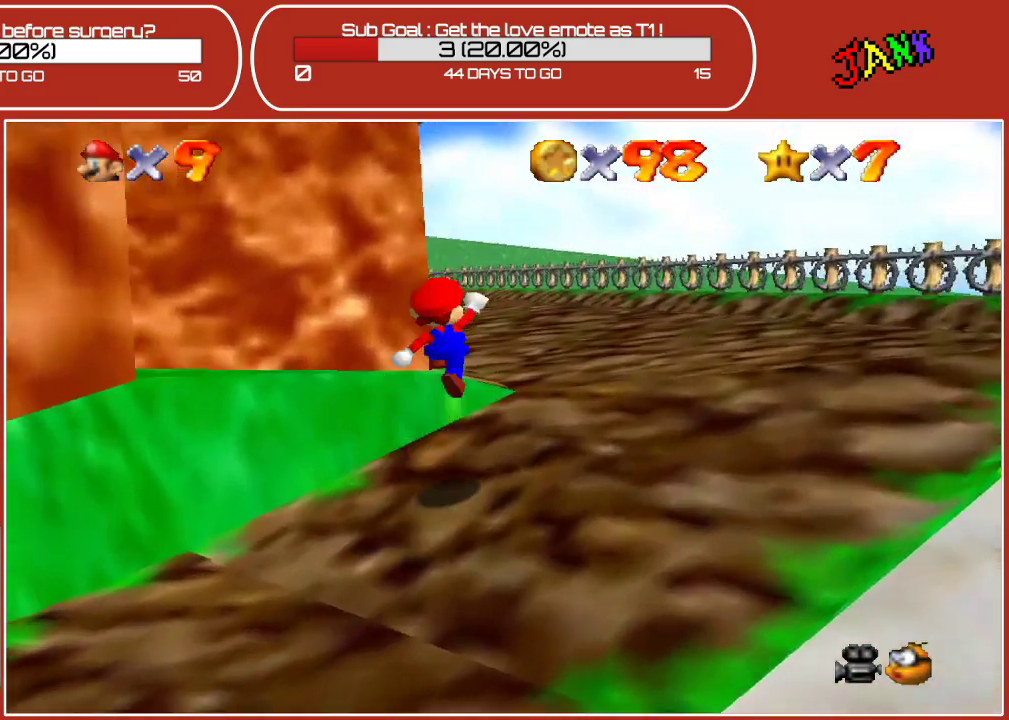
{"buttons": [], "left_stick": "up-right", "events": []}
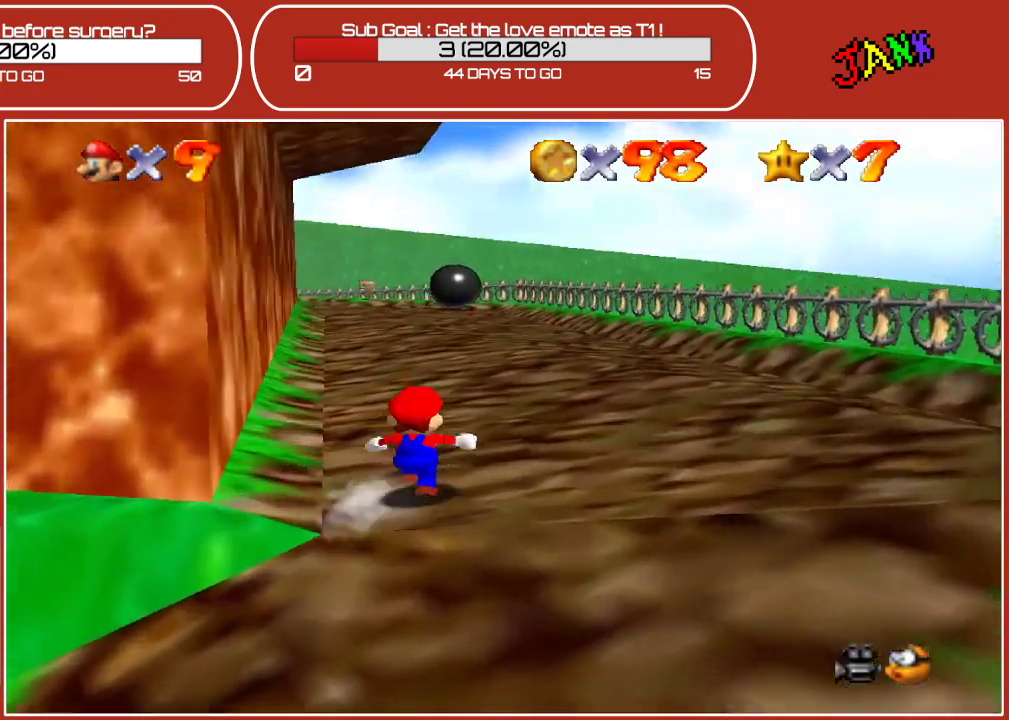
{"buttons": ["B"], "left_stick": "up-right", "events": [[117, "A", "down"], [300, "A", "up"], [333, "B", "down"]]}
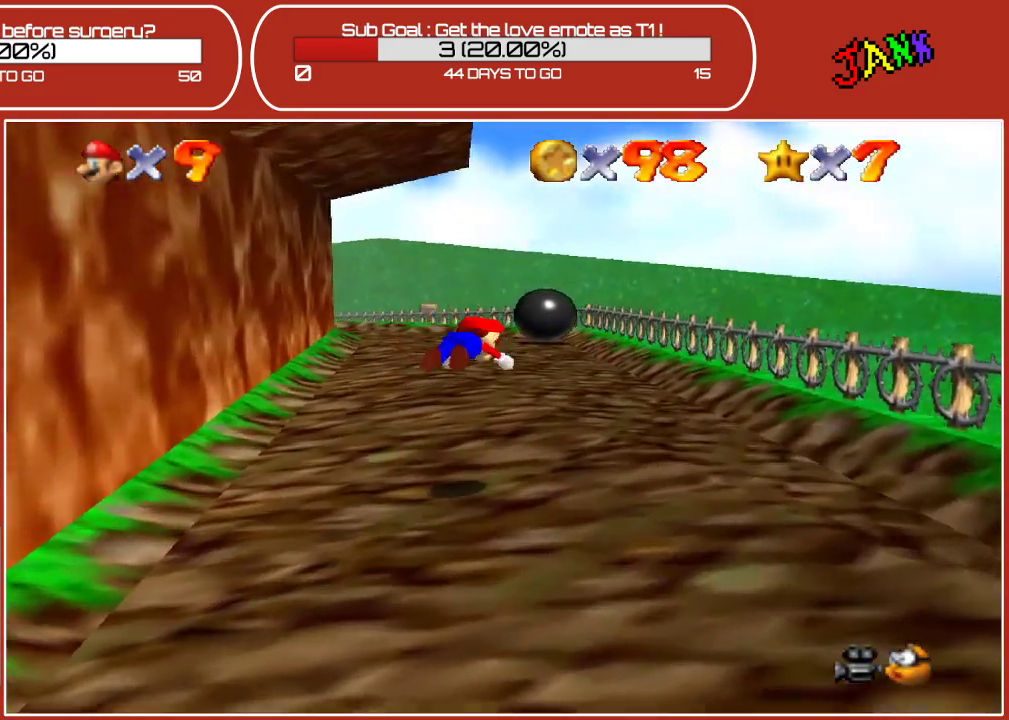
{"buttons": [], "left_stick": "up-right", "events": [[33, "B", "up"], [250, "A", "down"], [450, "A", "up"]]}